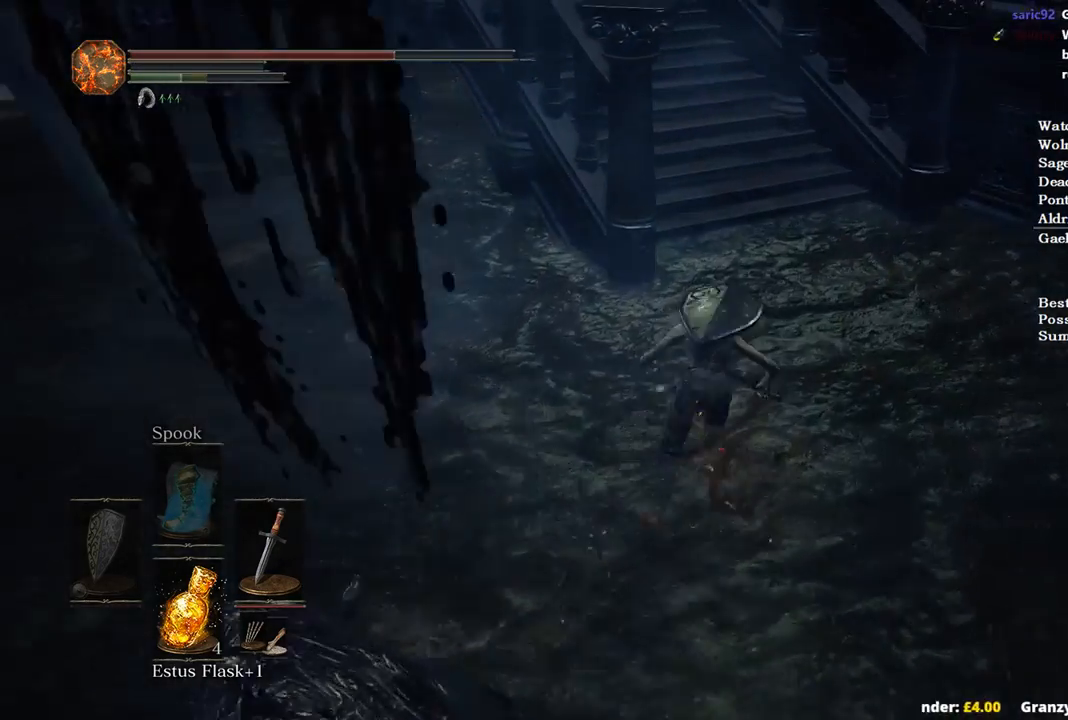
Gameplay with a controller (Xbox layout); each line is a JSON object with the inputs held at the frame after it. "events" lists button and stick changes between this image and that frame as [ms after this image, input, new state], when the widget could be followed in between.
{"buttons": [], "left_stick": "up", "right_stick": "down-left", "events": []}
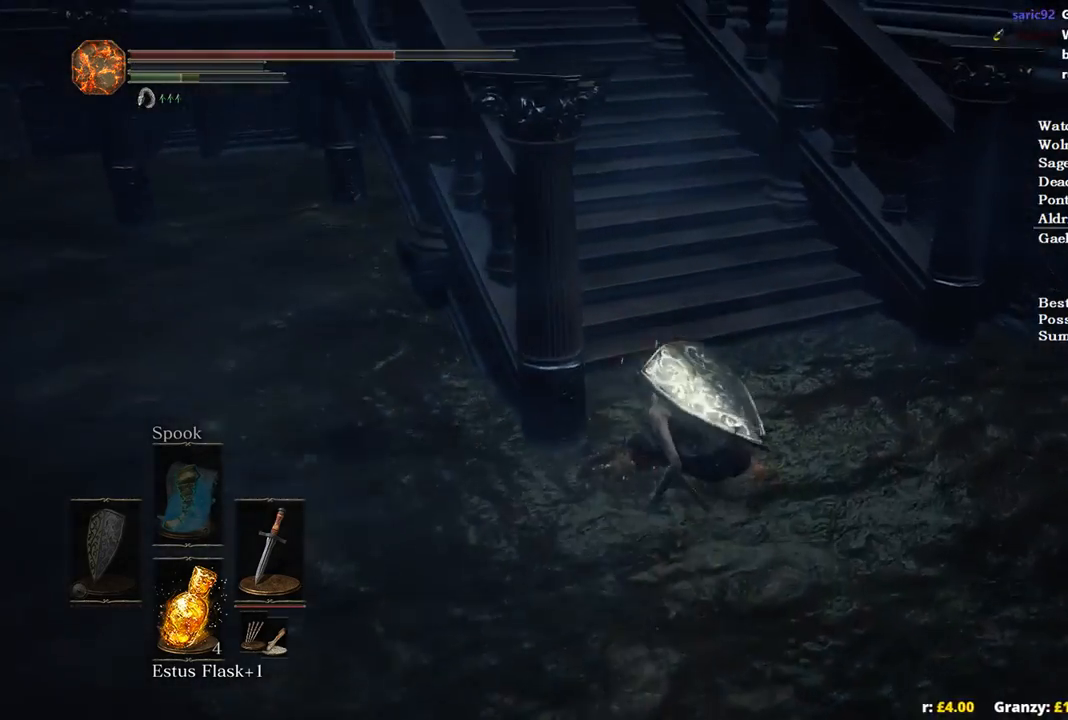
{"buttons": [], "left_stick": "up", "right_stick": "left", "events": [[167, "right_stick", "left"], [433, "L2", "down"], [500, "L2", "up"]]}
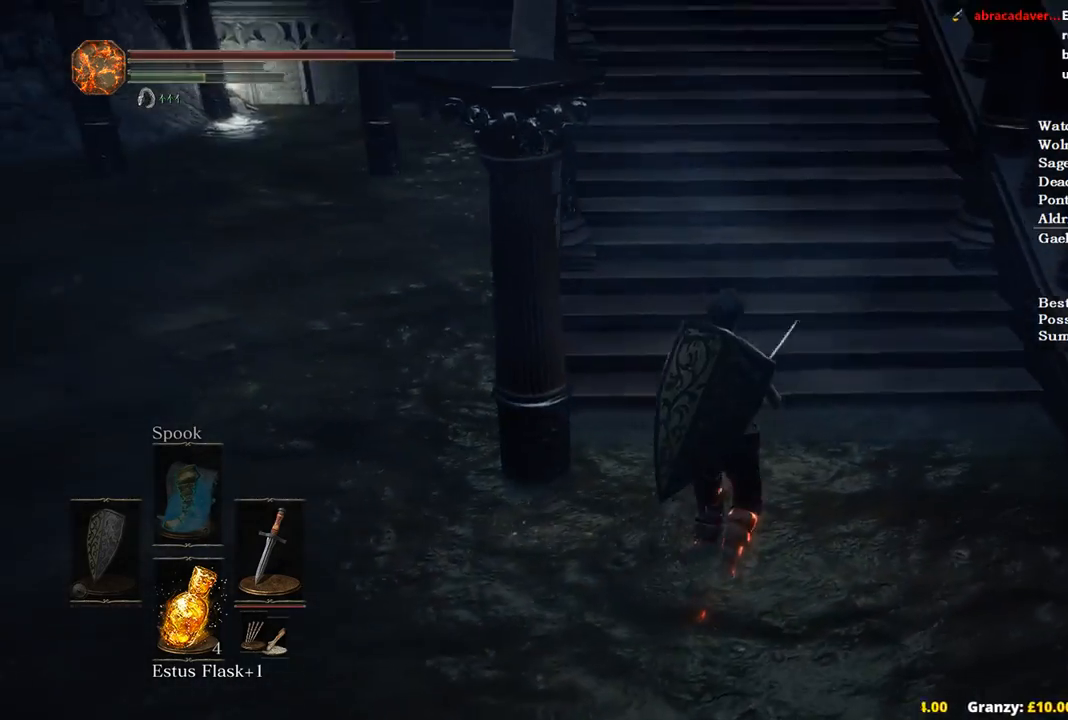
{"buttons": ["B"], "left_stick": "up", "right_stick": "left", "events": [[200, "B", "down"]]}
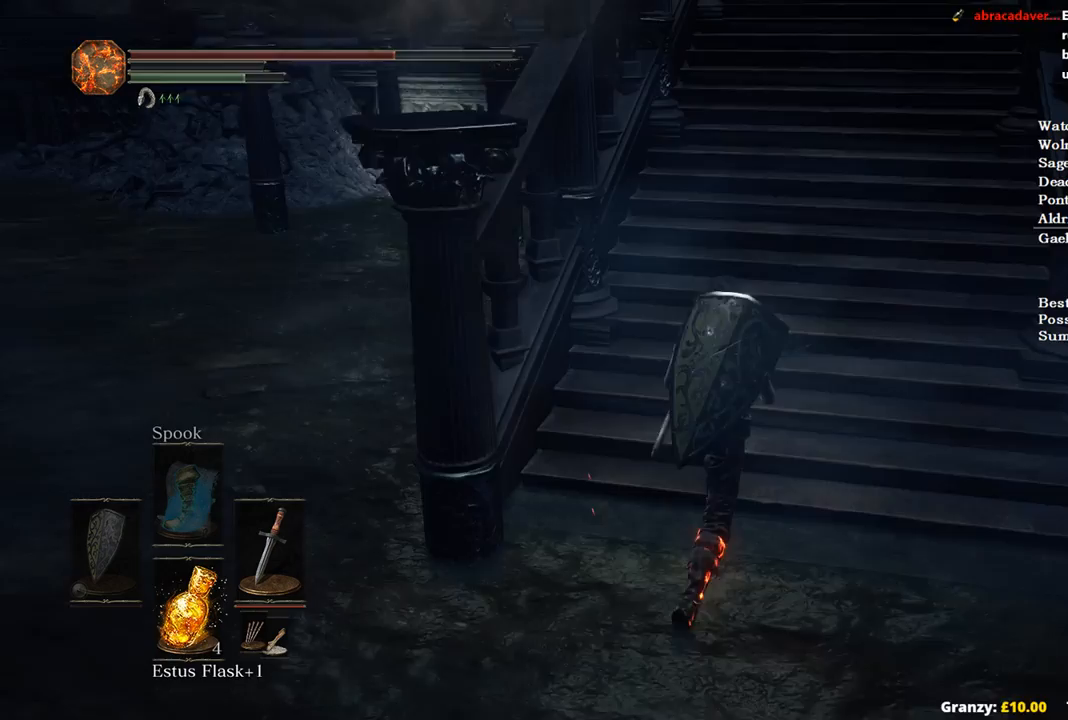
{"buttons": ["B"], "left_stick": "up", "right_stick": "down-left", "events": [[400, "right_stick", "down-left"]]}
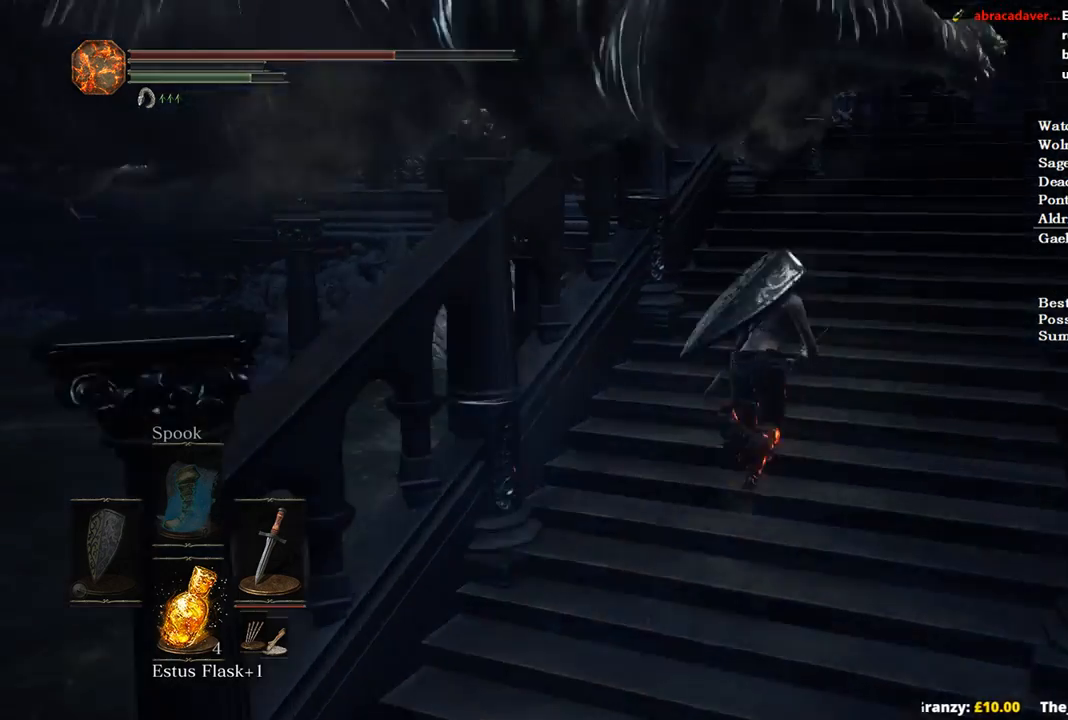
{"buttons": ["B"], "left_stick": "up", "right_stick": "down-left", "events": []}
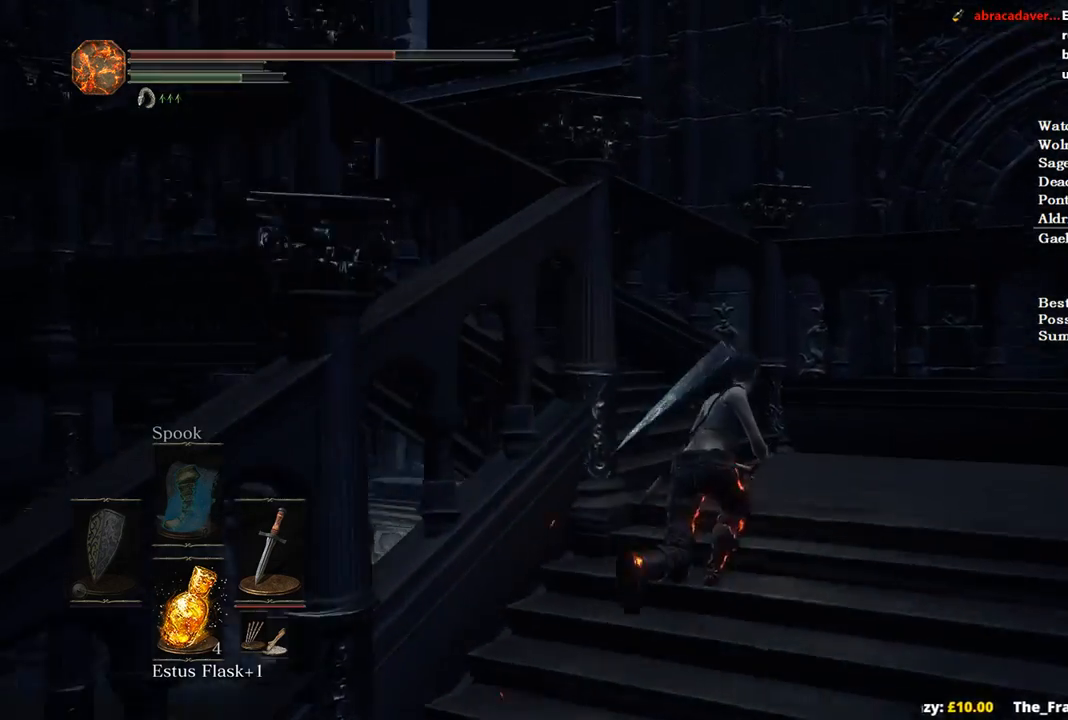
{"buttons": ["B"], "left_stick": "up", "right_stick": "center", "events": [[400, "right_stick", "center"]]}
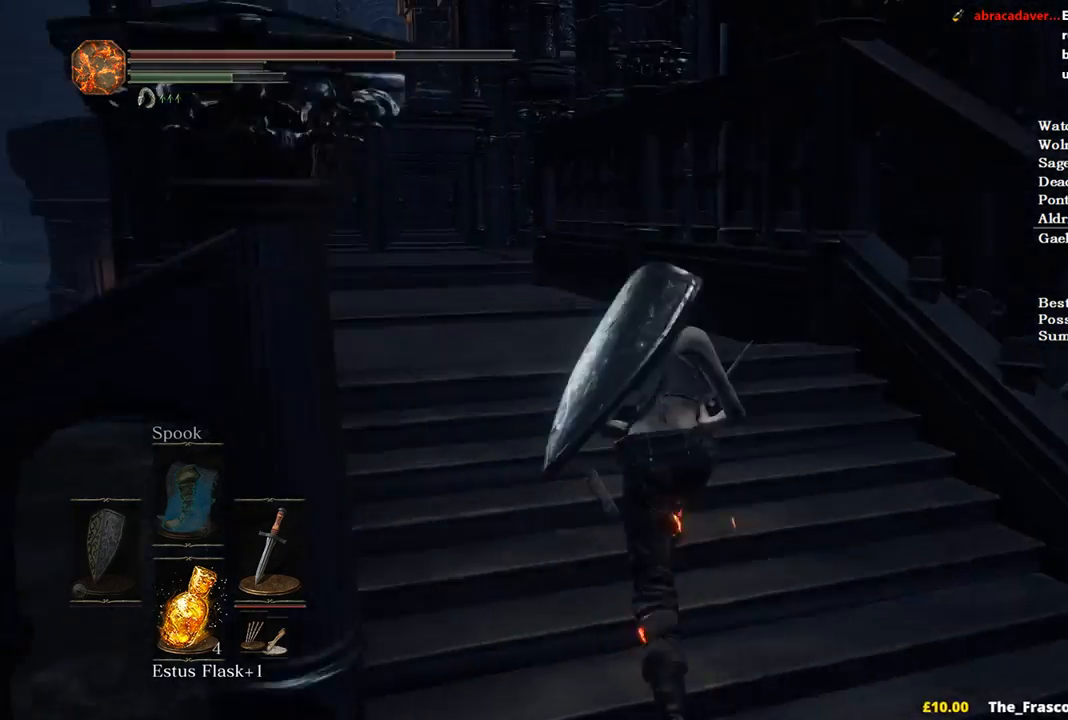
{"buttons": ["B", "START"], "left_stick": "up", "right_stick": "center", "events": [[500, "START", "down"]]}
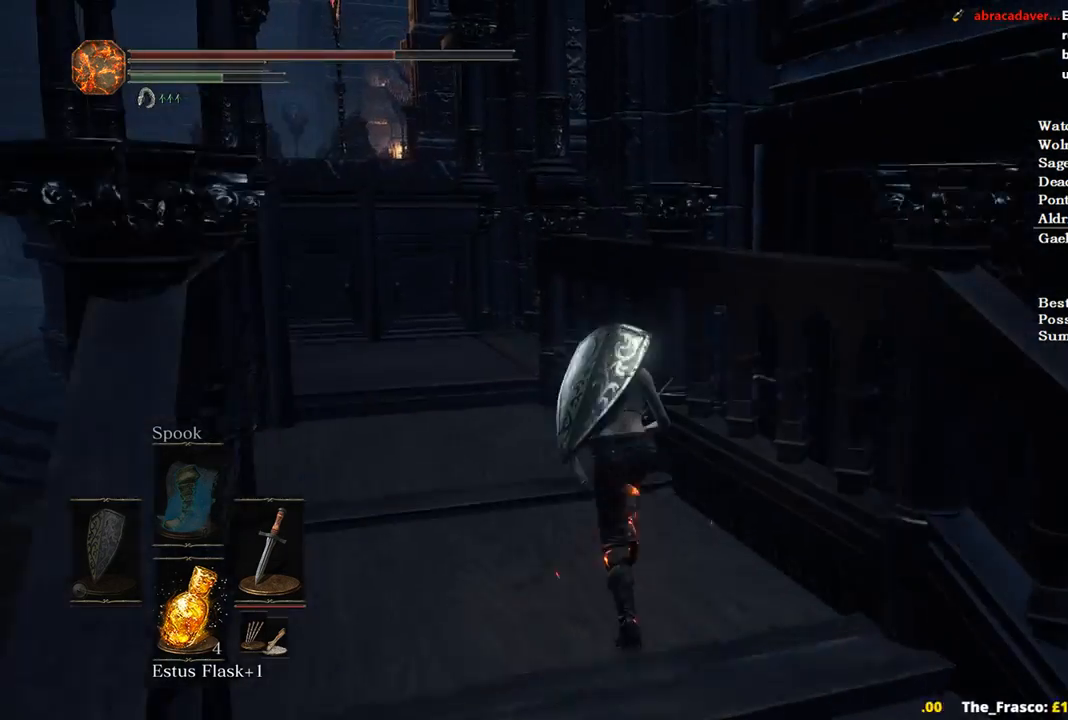
{"buttons": ["B"], "left_stick": "up", "right_stick": "center", "events": [[67, "A", "down"], [67, "START", "up"], [167, "A", "up"], [267, "A", "down"], [333, "A", "up"]]}
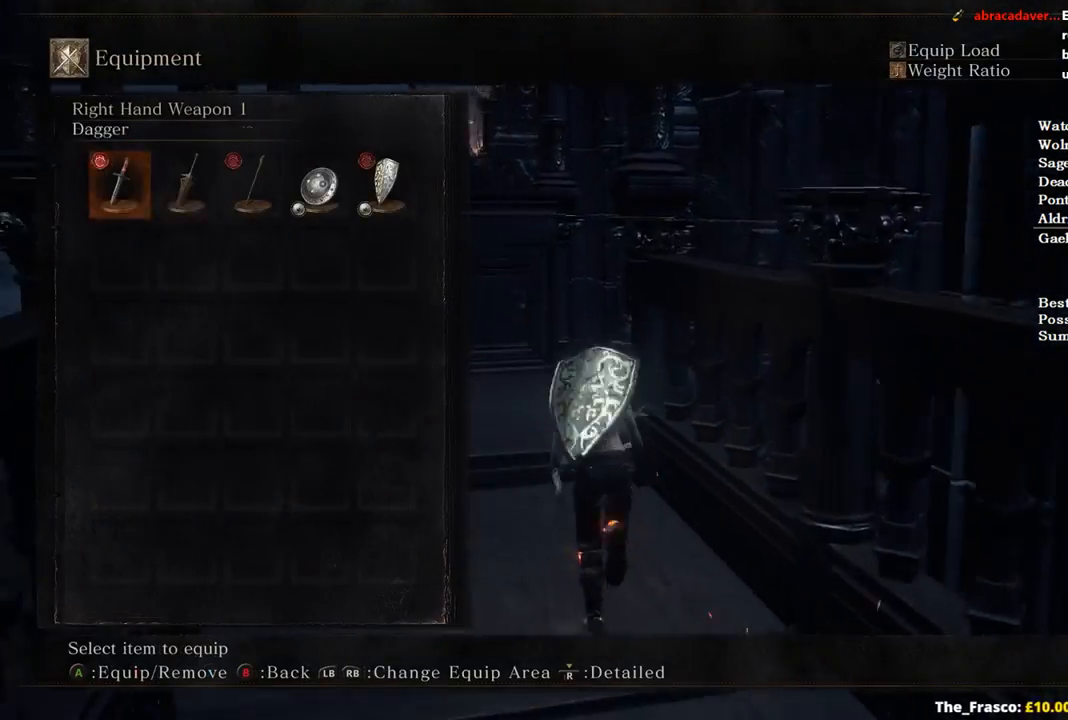
{"buttons": ["B"], "left_stick": "up", "right_stick": "down-right", "events": [[33, "DPAD_RIGHT", "down"], [133, "DPAD_RIGHT", "up"], [200, "right_stick", "down-right"]]}
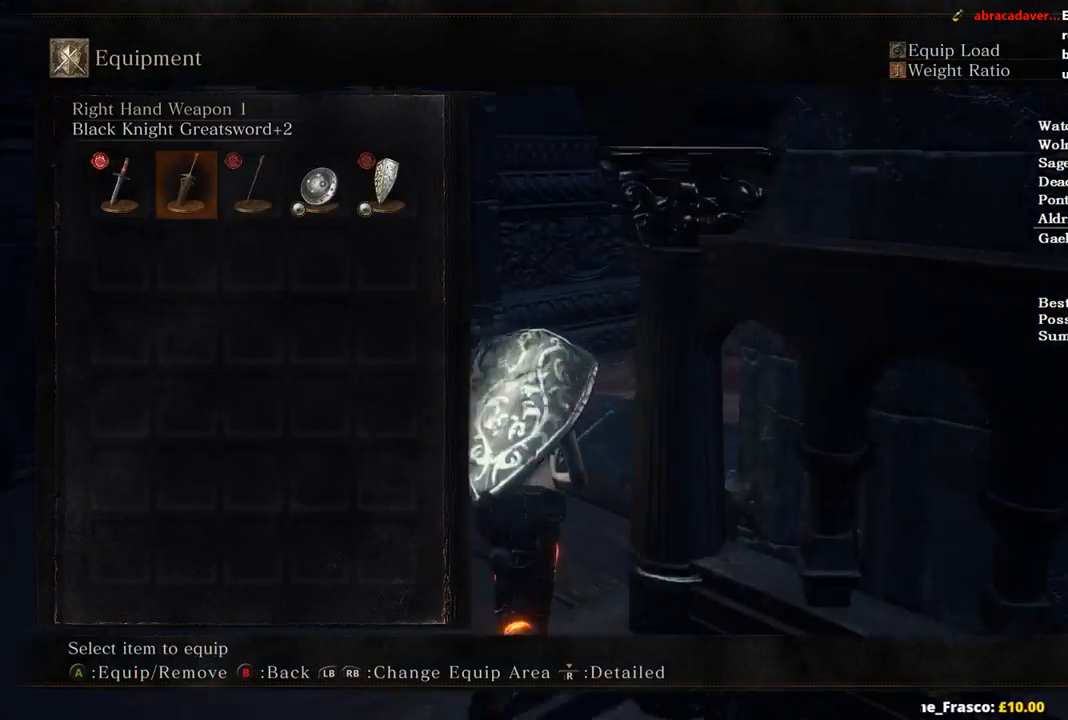
{"buttons": ["B"], "left_stick": "up", "right_stick": "center", "events": [[67, "A", "down"], [133, "right_stick", "center"], [200, "A", "up"], [300, "START", "down"], [400, "START", "up"]]}
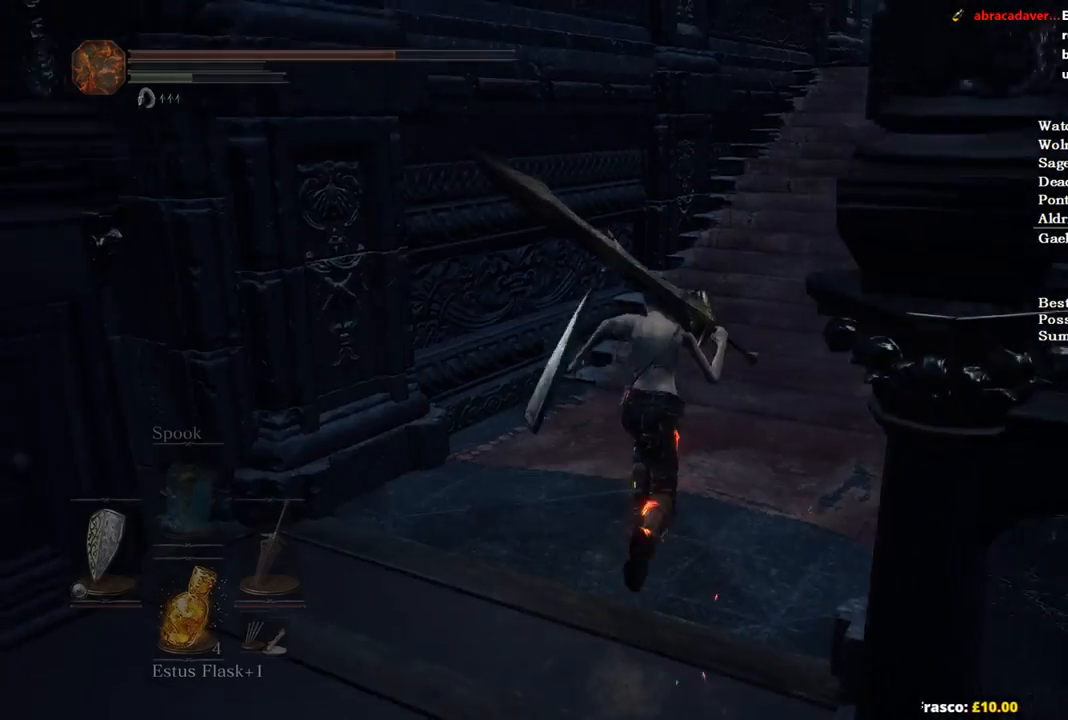
{"buttons": ["B", "Y"], "left_stick": "up", "right_stick": "center", "events": [[467, "Y", "down"]]}
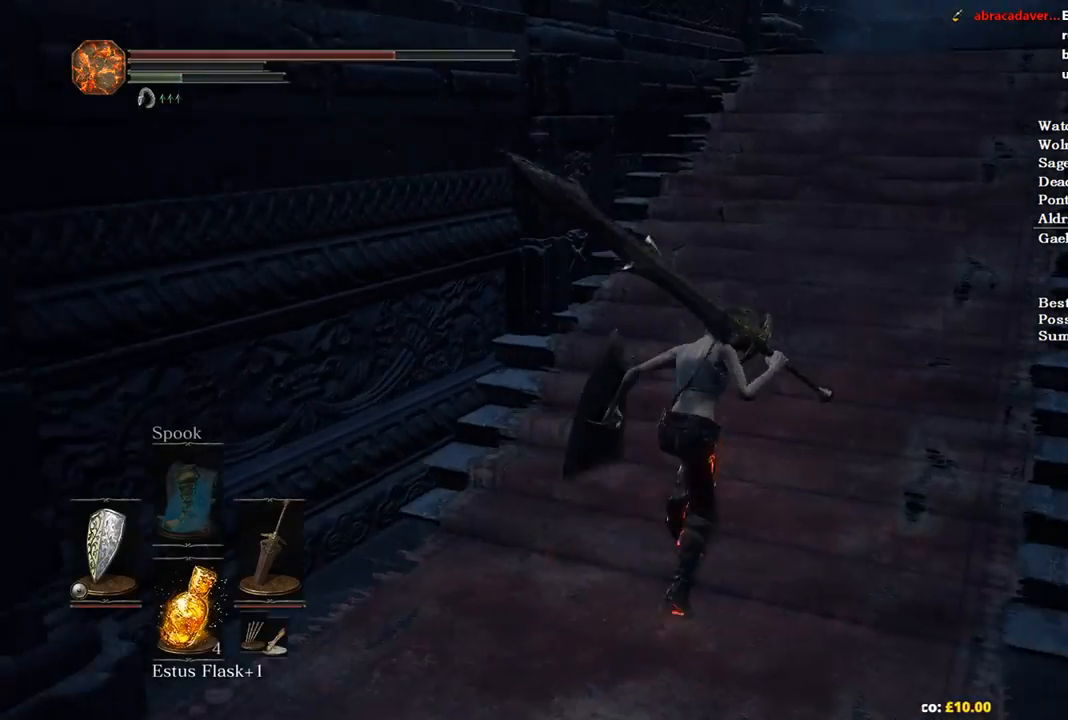
{"buttons": ["B", "DPAD_DOWN"], "left_stick": "up", "right_stick": "center", "events": [[67, "Y", "up"], [400, "DPAD_DOWN", "down"]]}
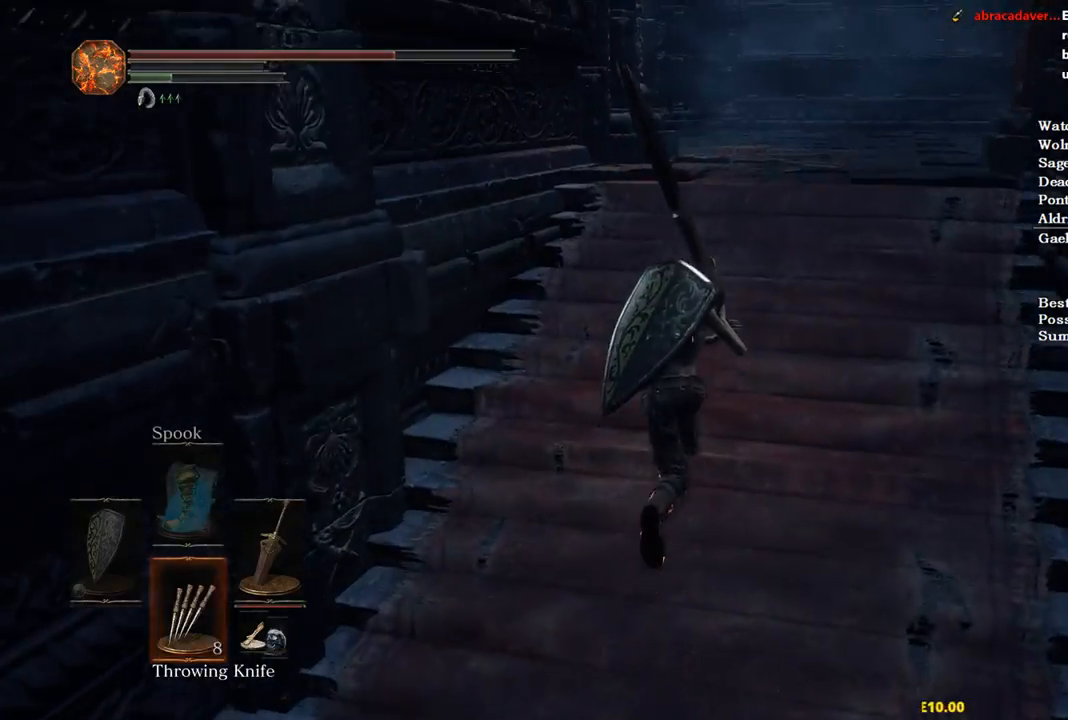
{"buttons": ["B"], "left_stick": "up", "right_stick": "left", "events": [[300, "DPAD_DOWN", "up"], [300, "right_stick", "left"]]}
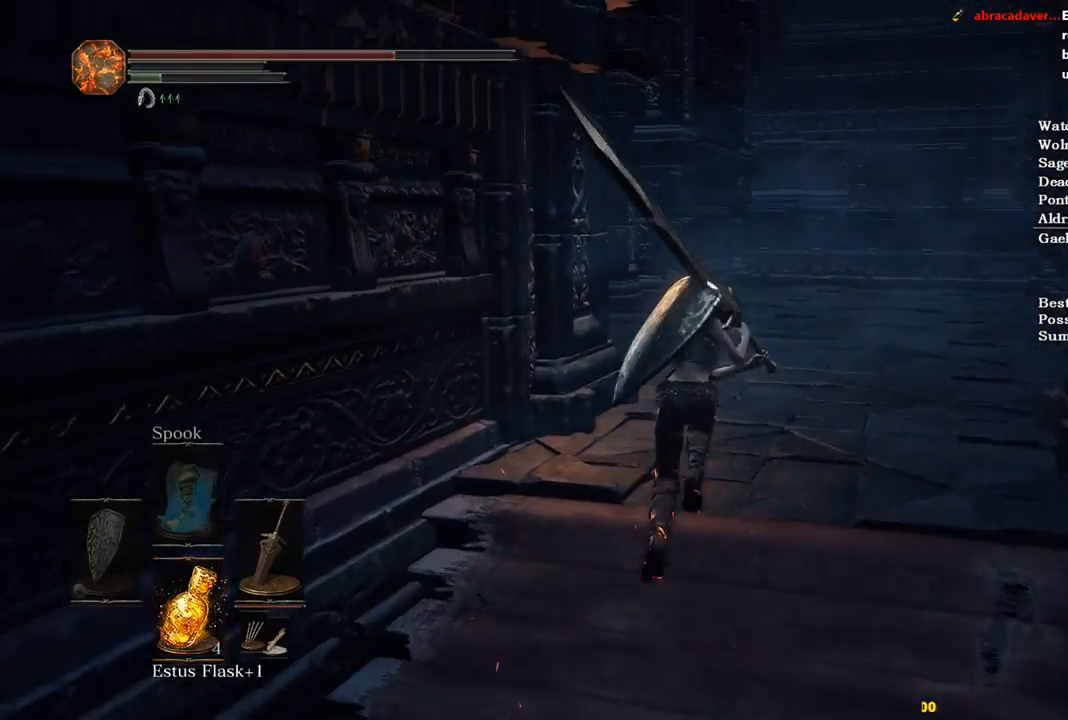
{"buttons": ["B"], "left_stick": "up", "right_stick": "left", "events": []}
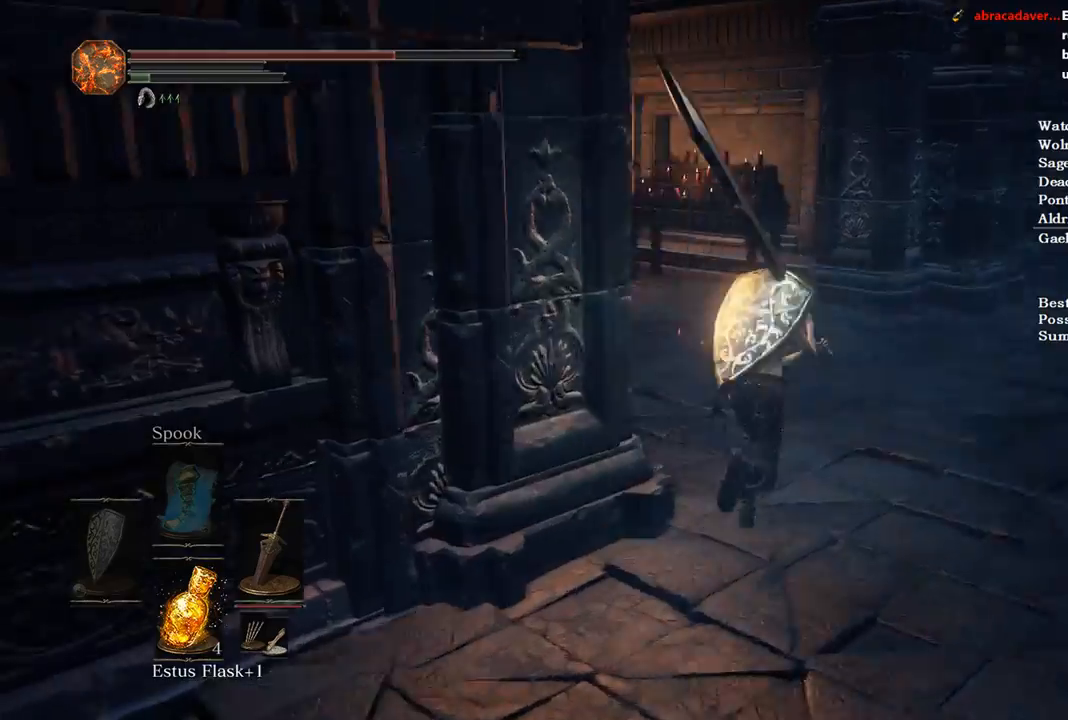
{"buttons": [], "left_stick": "up", "right_stick": "center", "events": [[100, "B", "up"], [367, "right_stick", "center"]]}
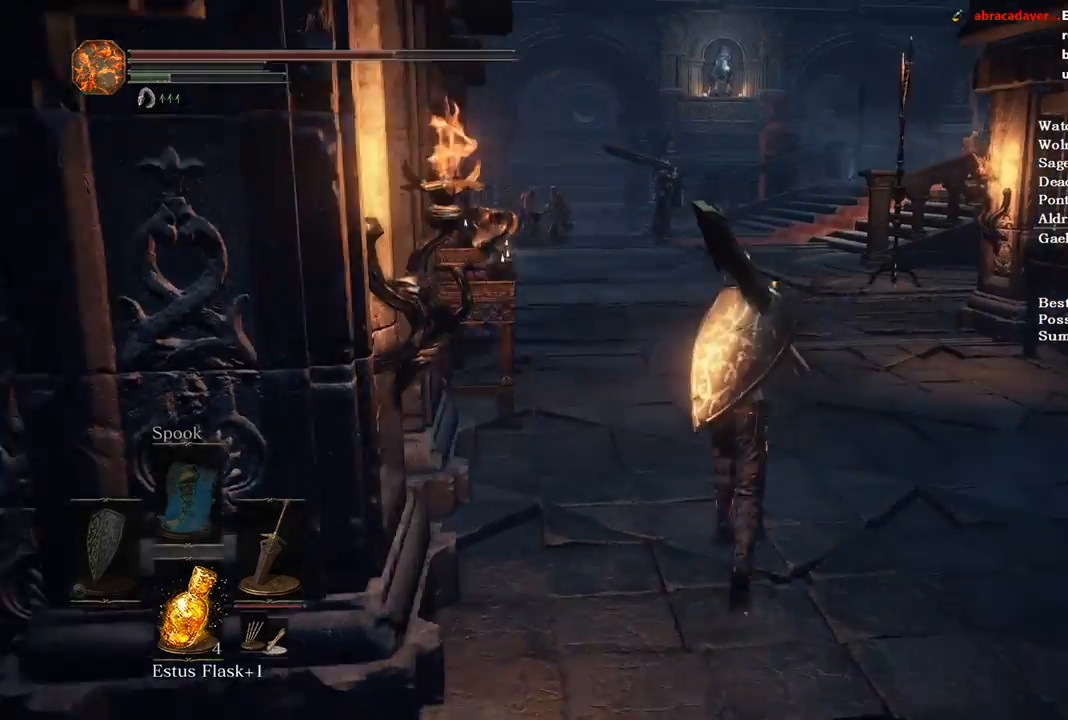
{"buttons": [], "left_stick": "up", "right_stick": "center", "events": [[200, "right_stick", "down"], [333, "right_stick", "center"]]}
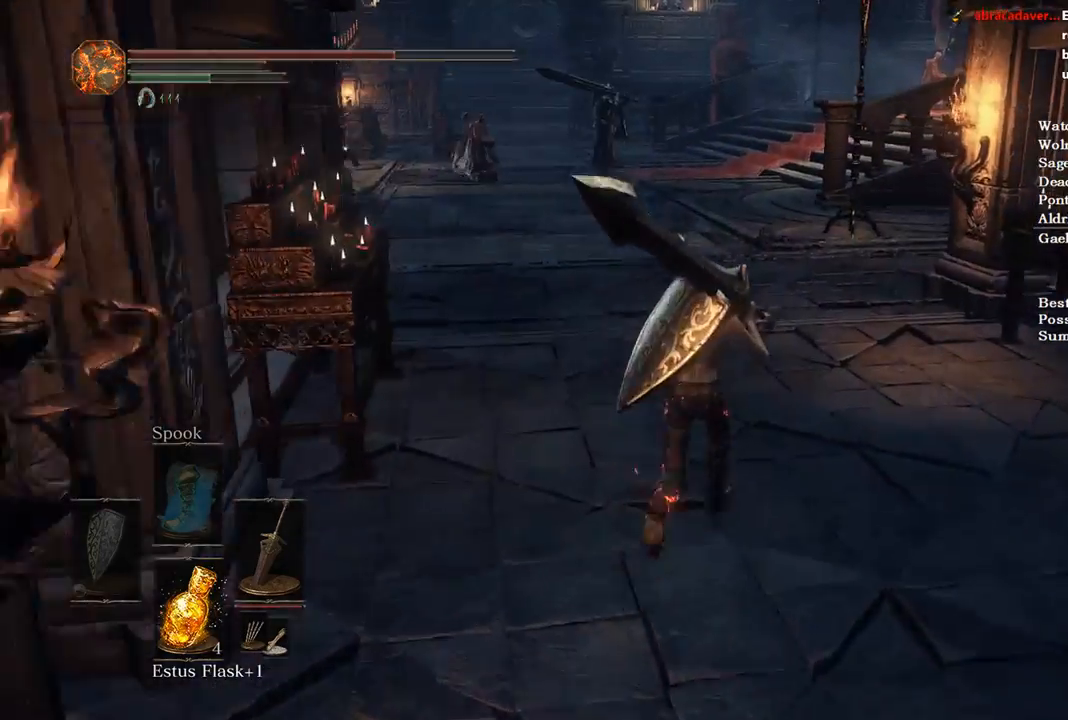
{"buttons": ["B"], "left_stick": "up", "right_stick": "center", "events": [[267, "B", "down"]]}
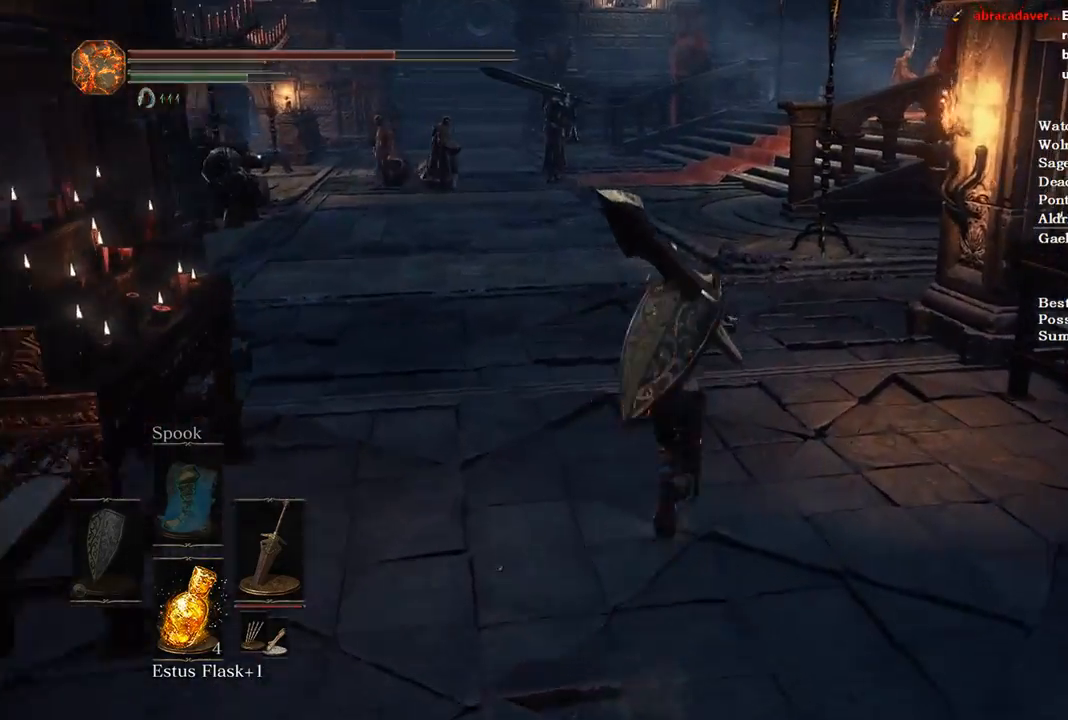
{"buttons": ["B"], "left_stick": "up", "right_stick": "center", "events": []}
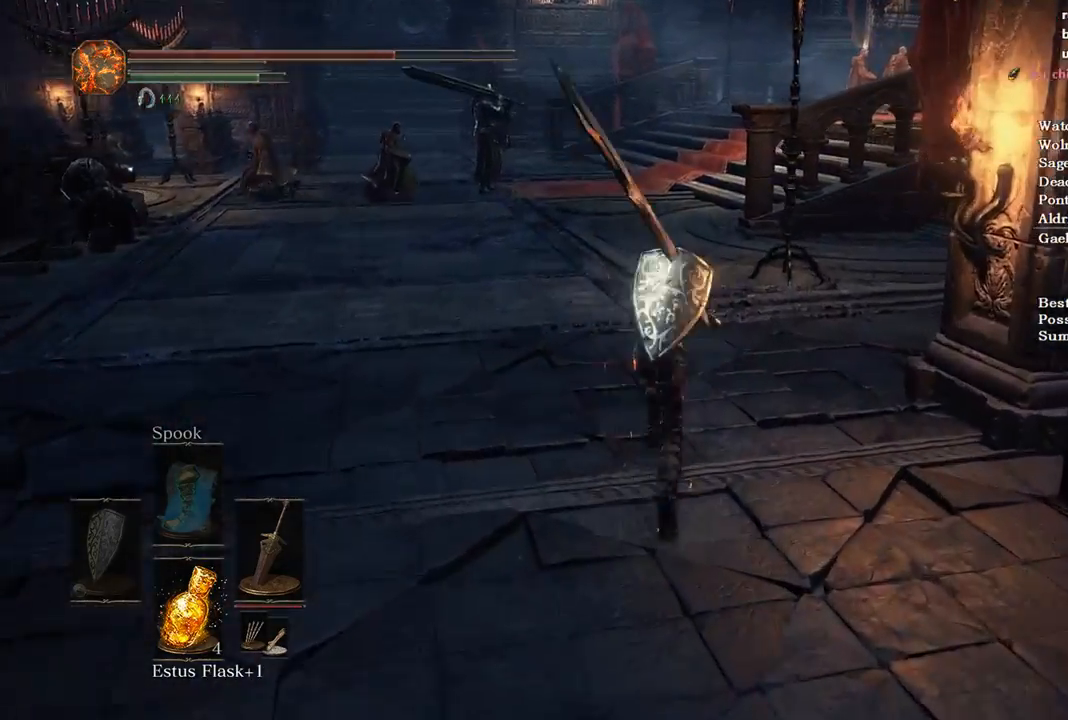
{"buttons": ["B"], "left_stick": "up", "right_stick": "center", "events": []}
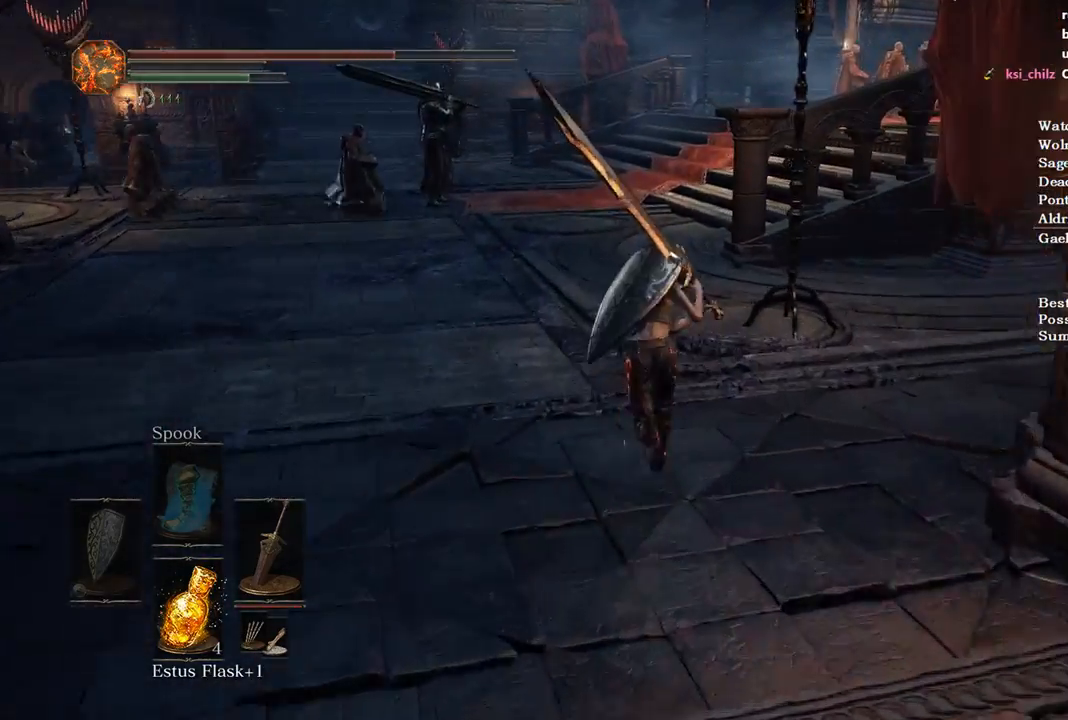
{"buttons": ["B"], "left_stick": "up", "right_stick": "center", "events": []}
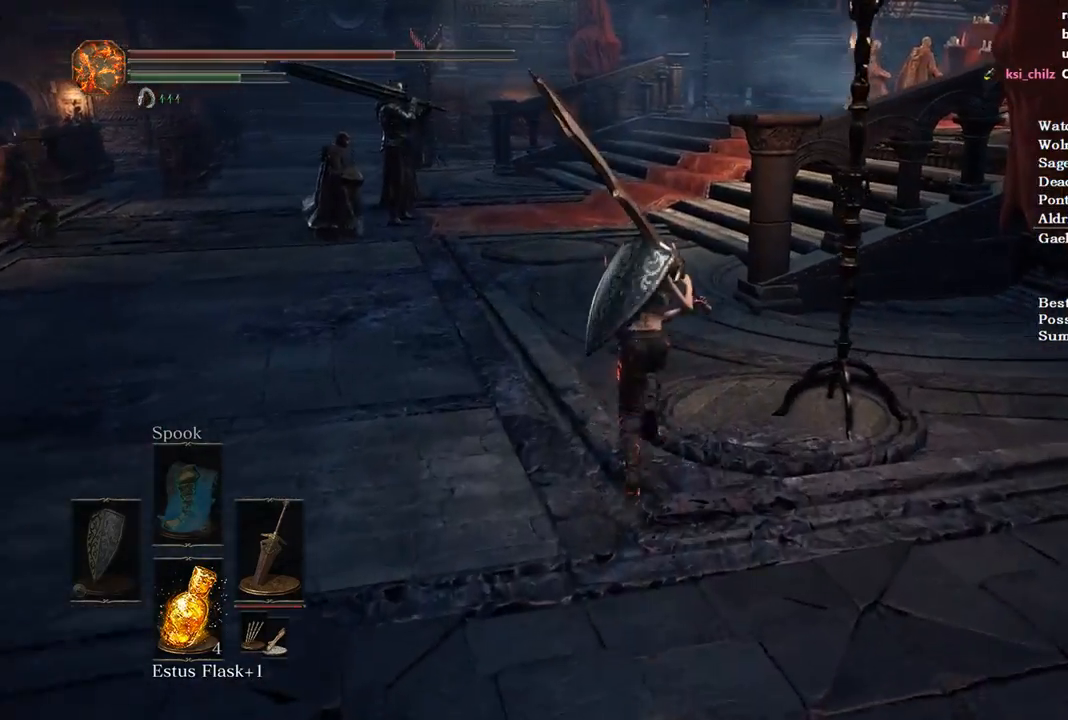
{"buttons": ["B"], "left_stick": "up", "right_stick": "down-right", "events": [[200, "right_stick", "down-right"]]}
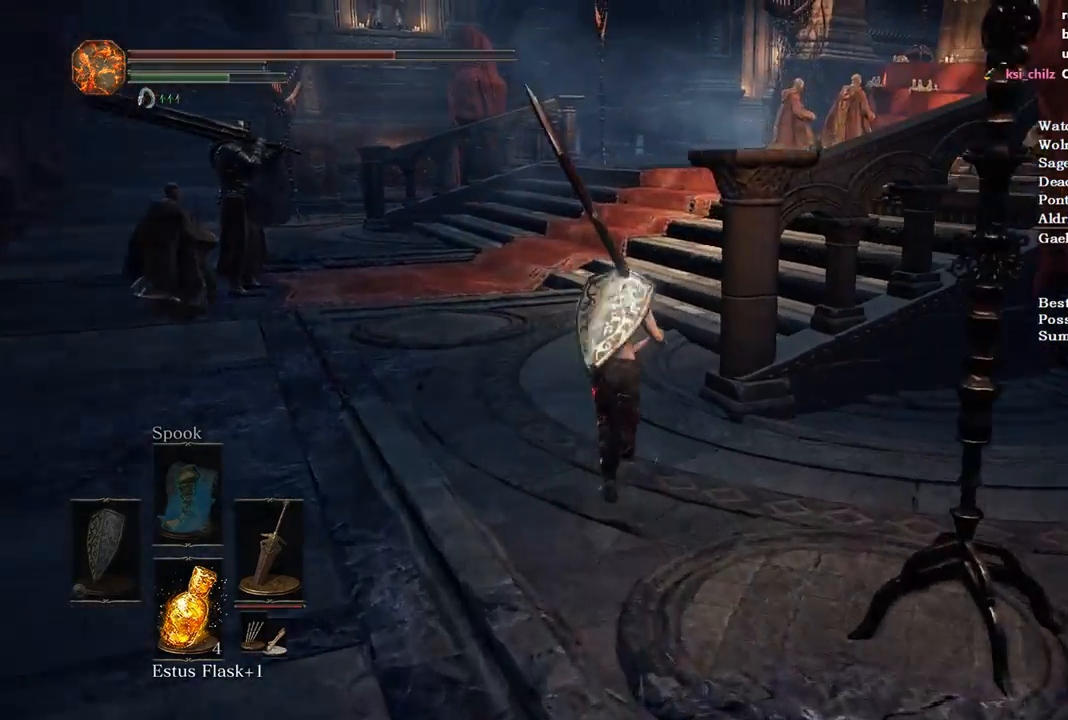
{"buttons": ["B"], "left_stick": "up", "right_stick": "down-right", "events": []}
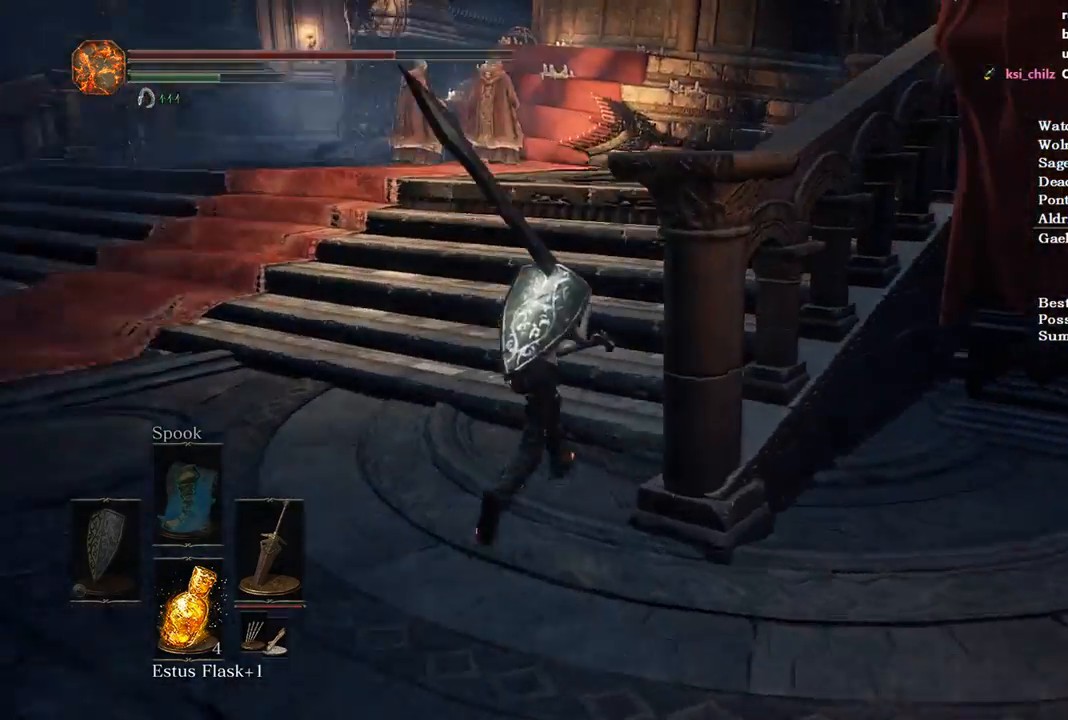
{"buttons": ["B"], "left_stick": "up", "right_stick": "down-right", "events": []}
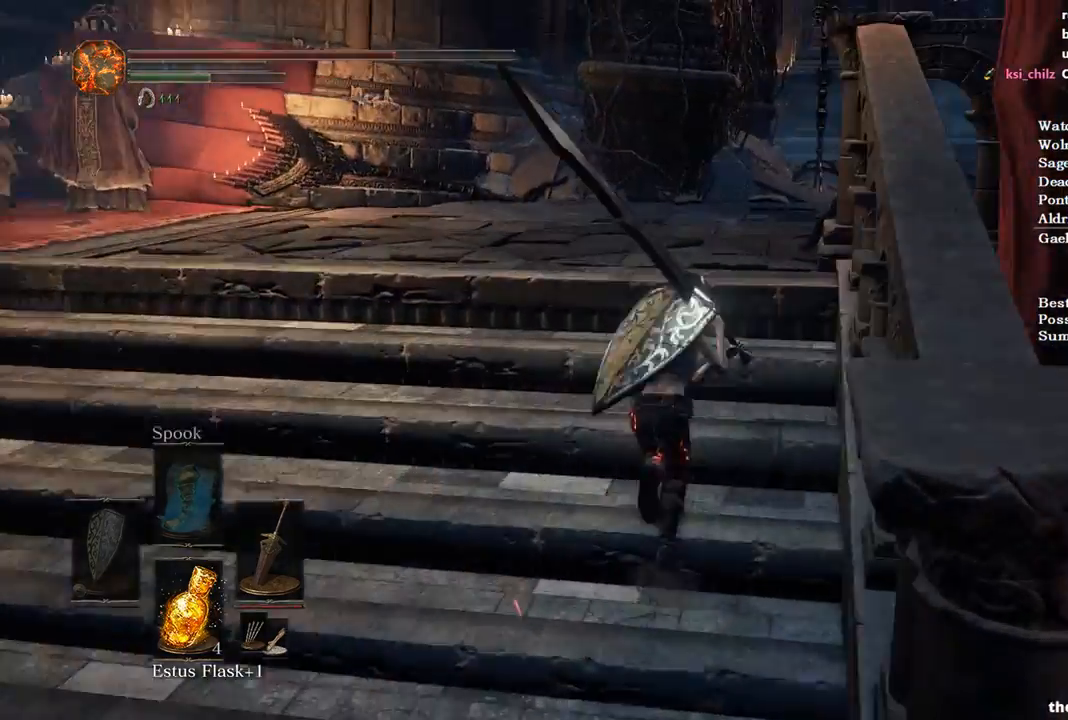
{"buttons": ["B"], "left_stick": "up", "right_stick": "down", "events": [[200, "right_stick", "down"]]}
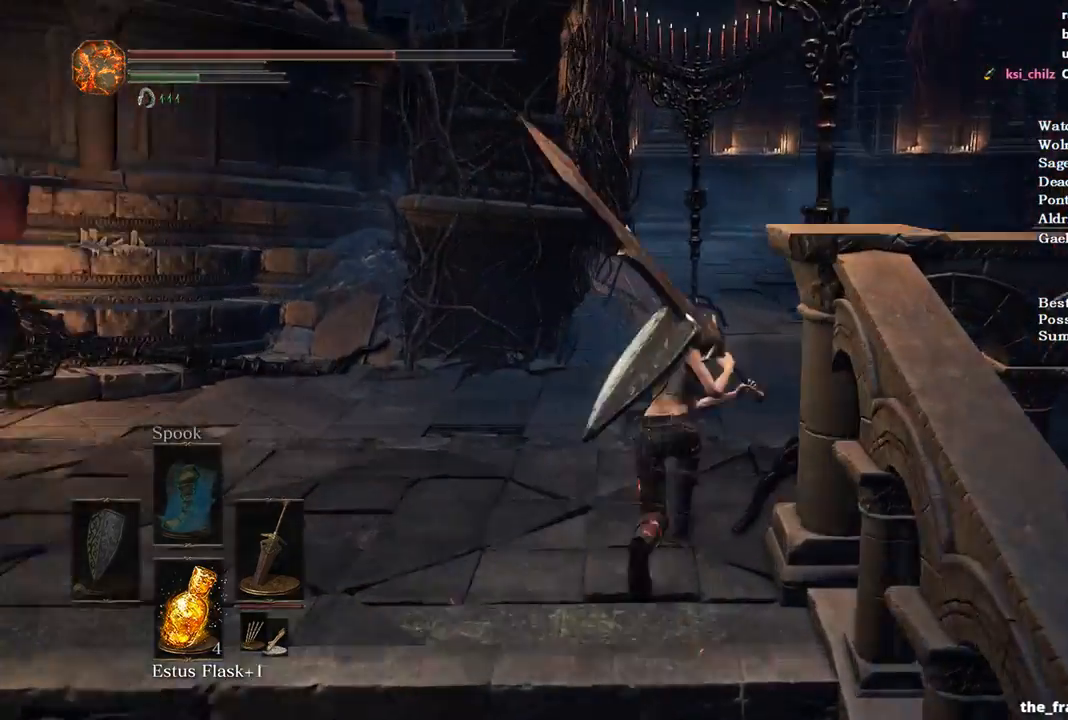
{"buttons": ["B"], "left_stick": "up", "right_stick": "down", "events": []}
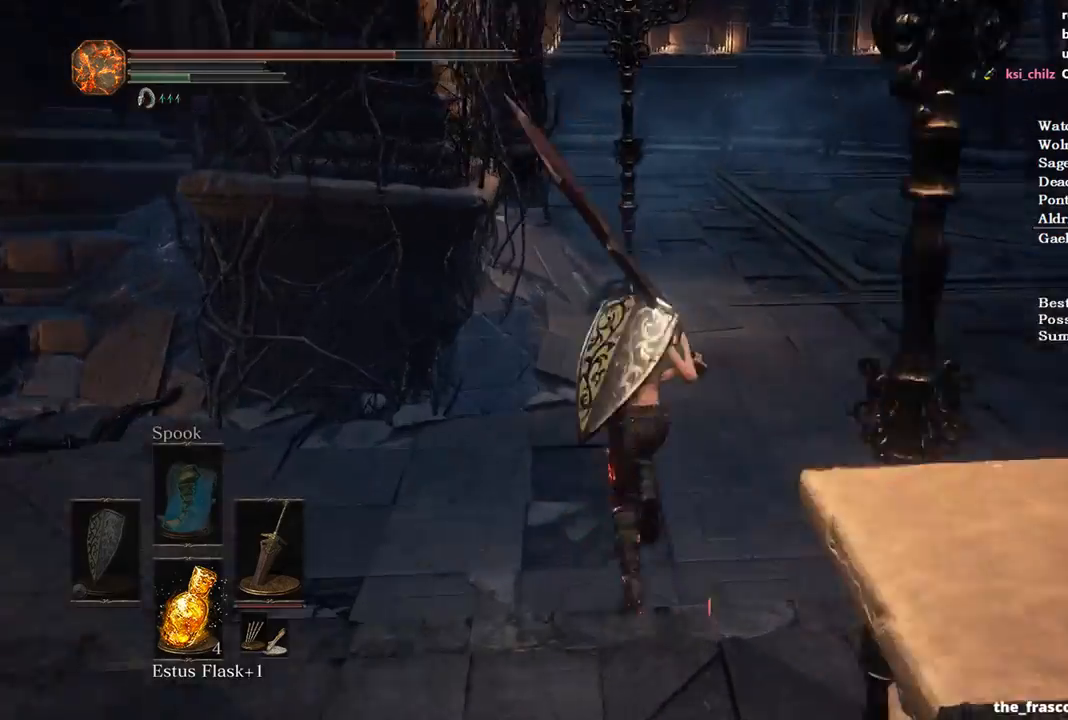
{"buttons": ["B"], "left_stick": "up", "right_stick": "down", "events": []}
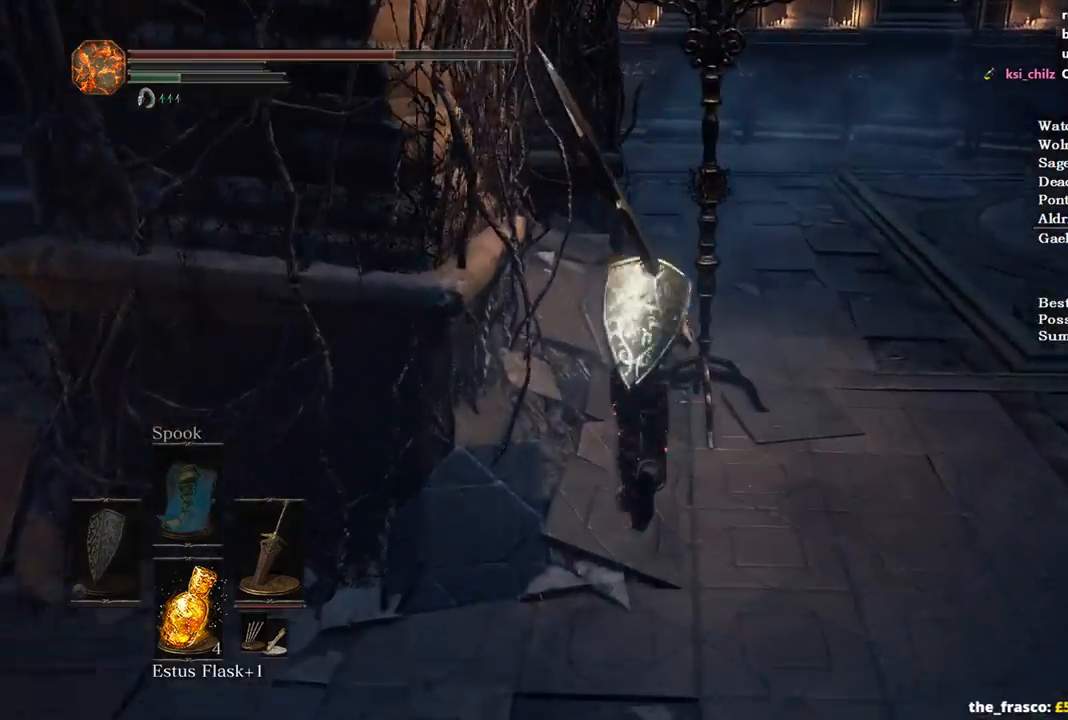
{"buttons": ["B"], "left_stick": "up", "right_stick": "down", "events": []}
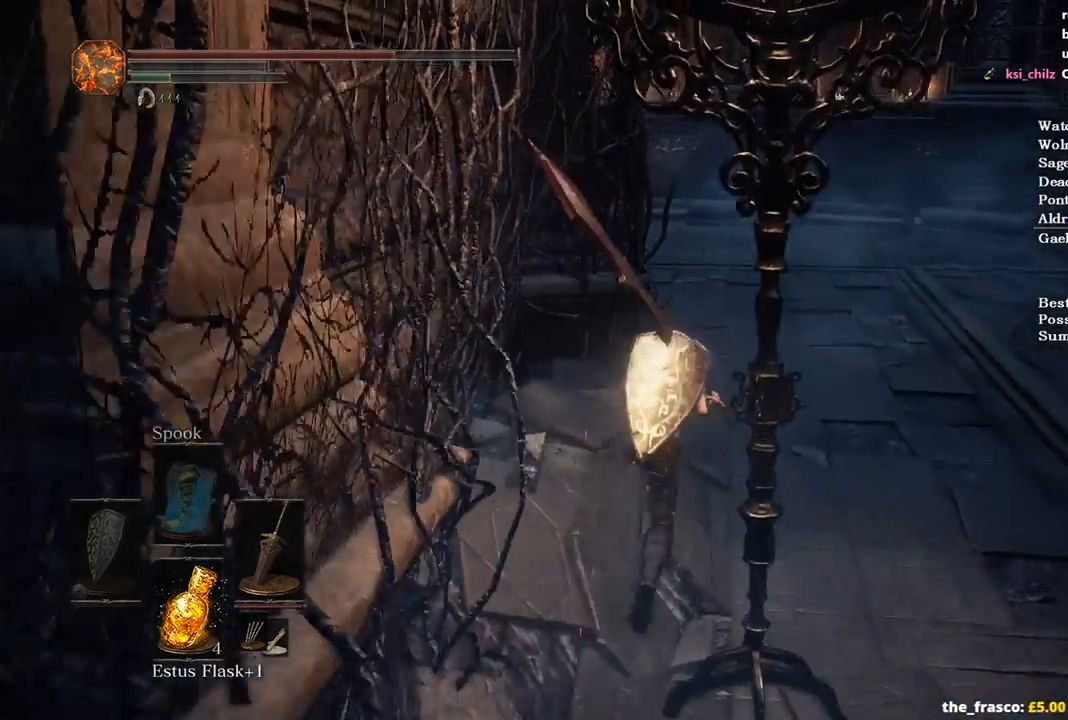
{"buttons": ["B"], "left_stick": "up", "right_stick": "down-left", "events": [[33, "right_stick", "down-left"]]}
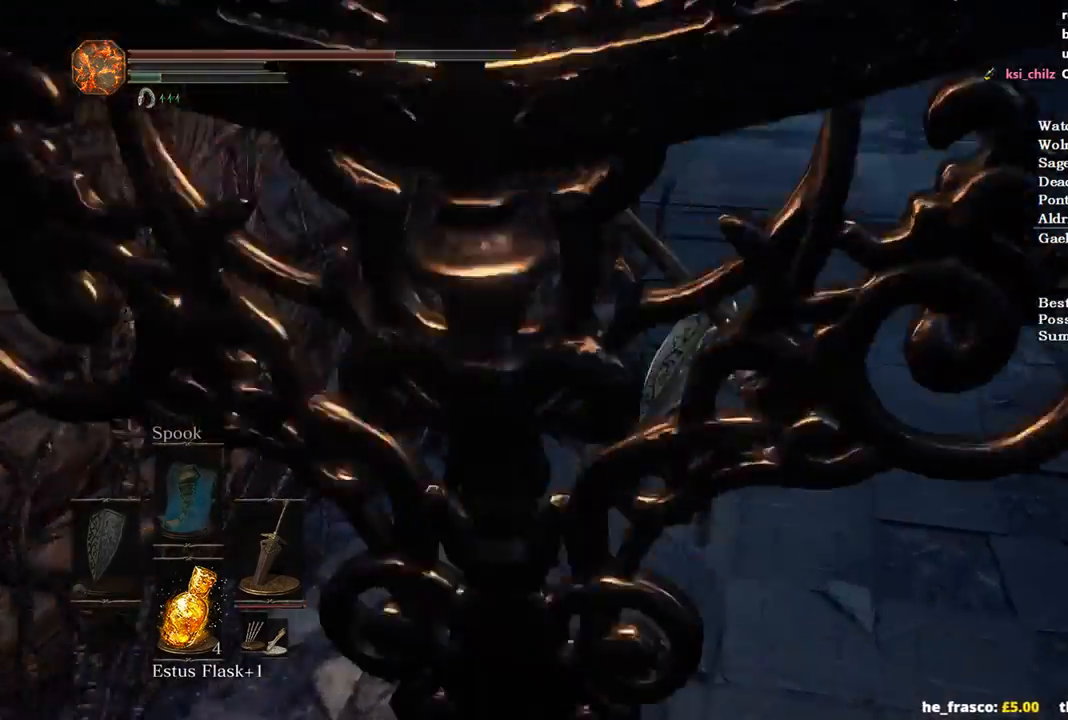
{"buttons": ["B"], "left_stick": "up", "right_stick": "down-left", "events": []}
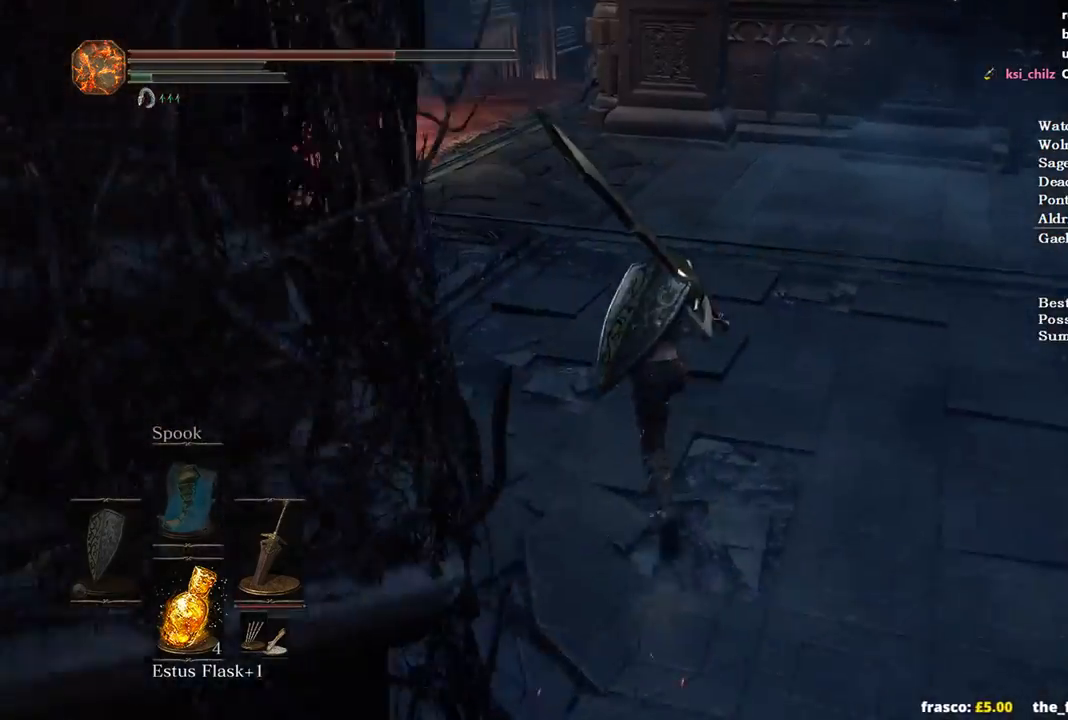
{"buttons": [], "left_stick": "up", "right_stick": "center", "events": [[133, "right_stick", "center"], [433, "B", "up"]]}
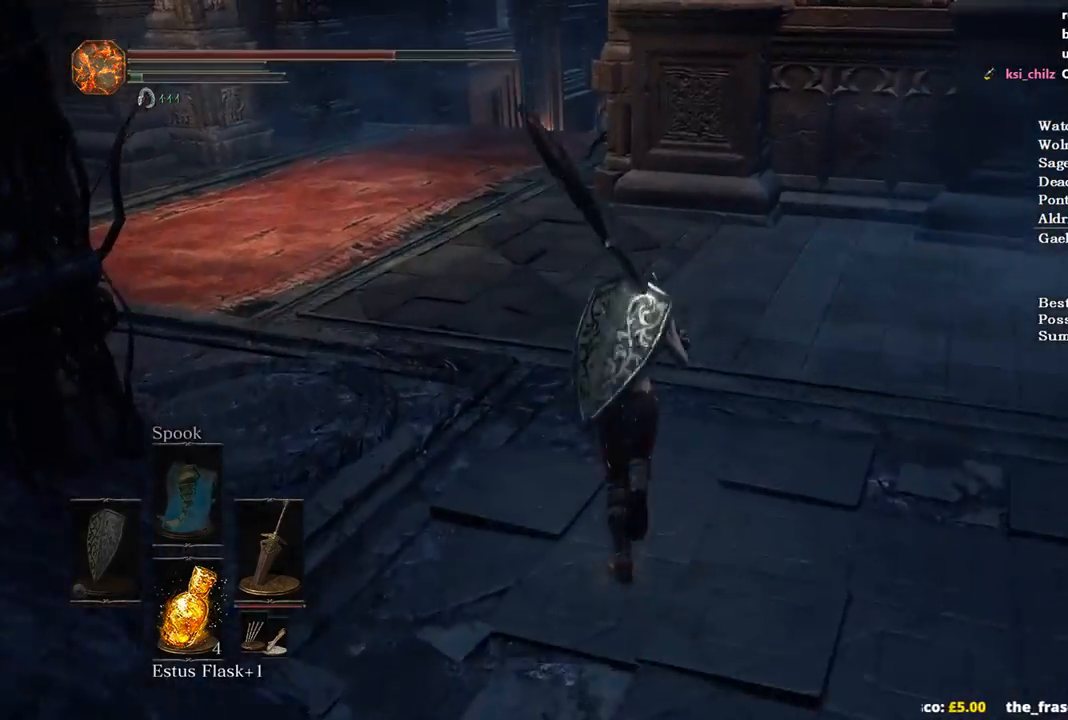
{"buttons": [], "left_stick": "up", "right_stick": "down-right", "events": [[400, "right_stick", "down-right"]]}